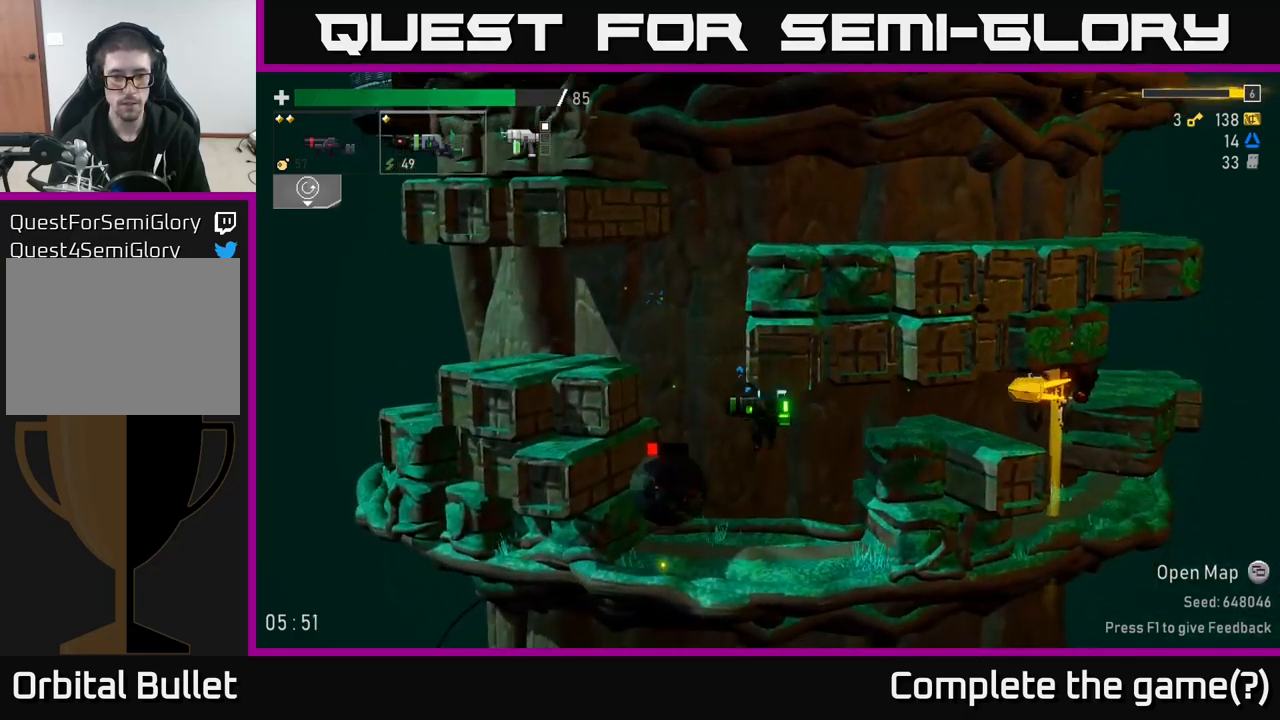
Gameplay with a controller (Xbox layout); each line is a JSON object with the inputs held at the frame after it (dt_ms = milliseconds from this image to that frame). "events" lists button and stick changes between this image and that frame as [ms after this image, input, new state], when the widget could be followed in between. Not read: L3.
{"dt_ms": 500, "buttons": [], "left_stick": "center", "right_stick": "center", "events": [[100, "left_stick", "left"], [150, "R2", "down"], [200, "left_stick", "center"], [233, "R2", "up"]]}
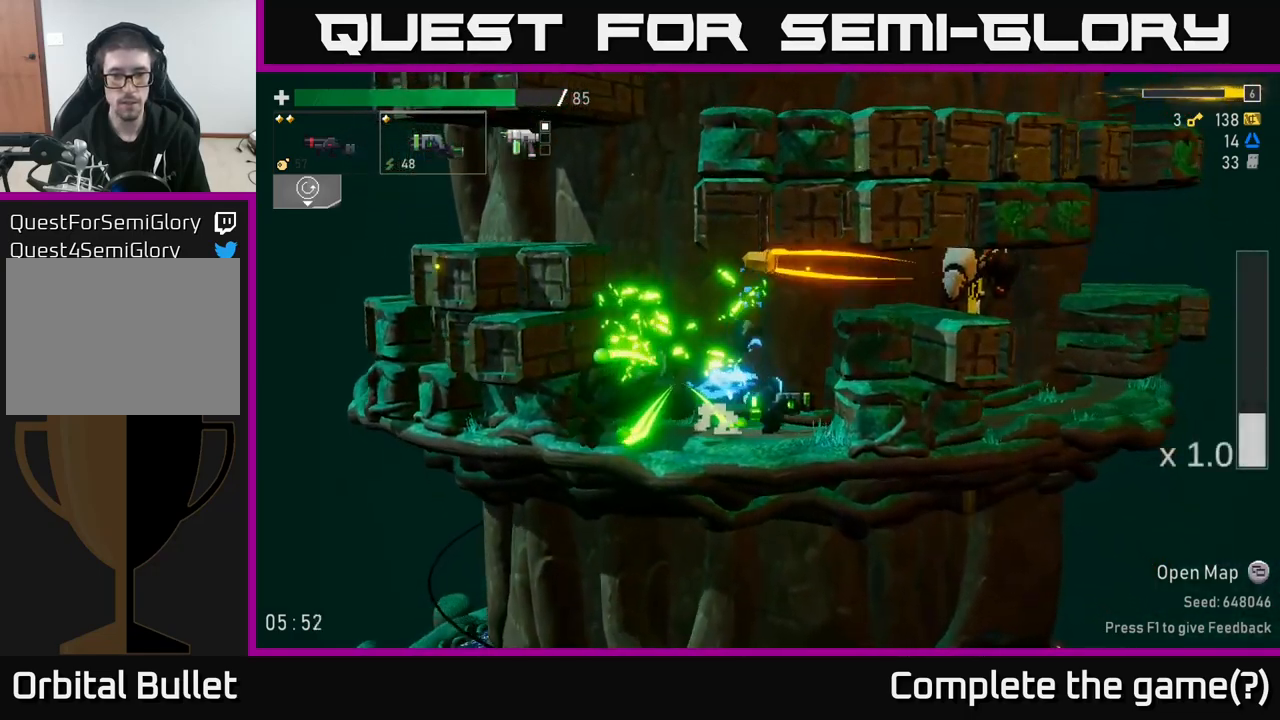
{"dt_ms": 500, "buttons": ["R2"], "left_stick": "center", "right_stick": "center", "events": [[167, "A", "down"], [317, "A", "up"], [367, "A", "down"], [433, "R2", "down"], [467, "A", "up"]]}
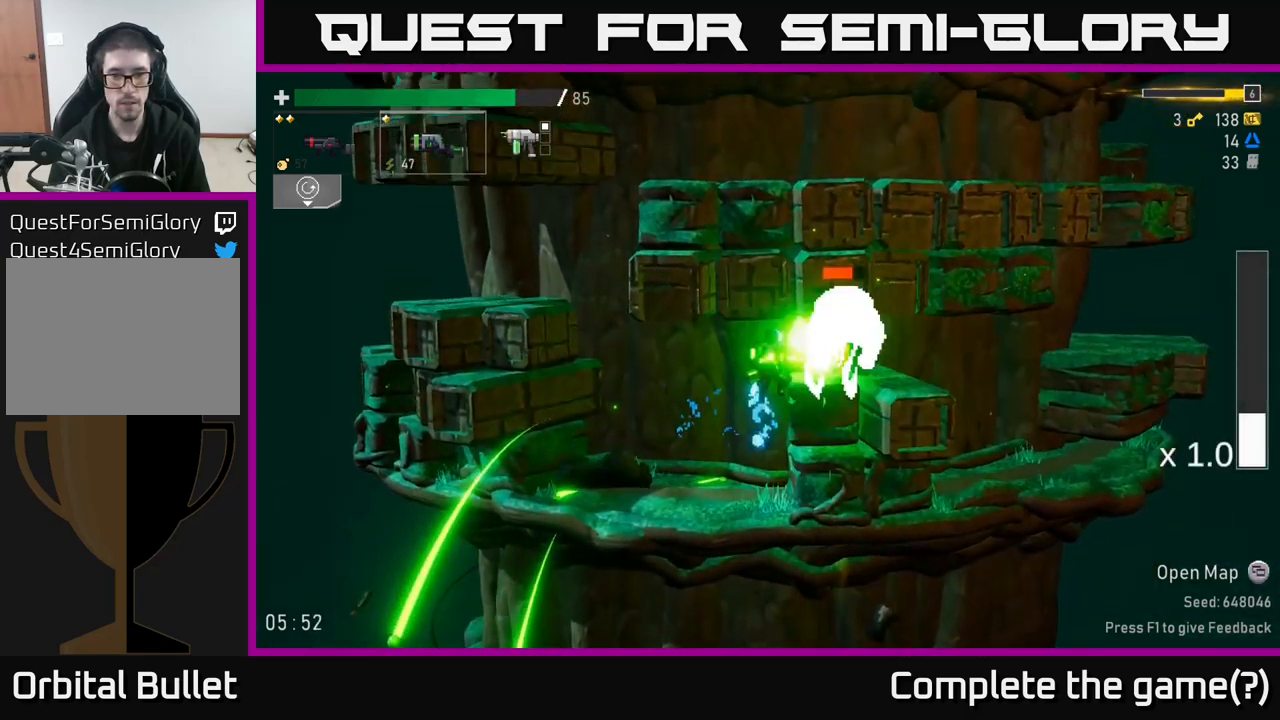
{"dt_ms": 500, "buttons": ["R2"], "left_stick": "center", "right_stick": "center", "events": [[17, "R2", "up"], [100, "left_stick", "left"], [383, "left_stick", "center"], [500, "R2", "down"]]}
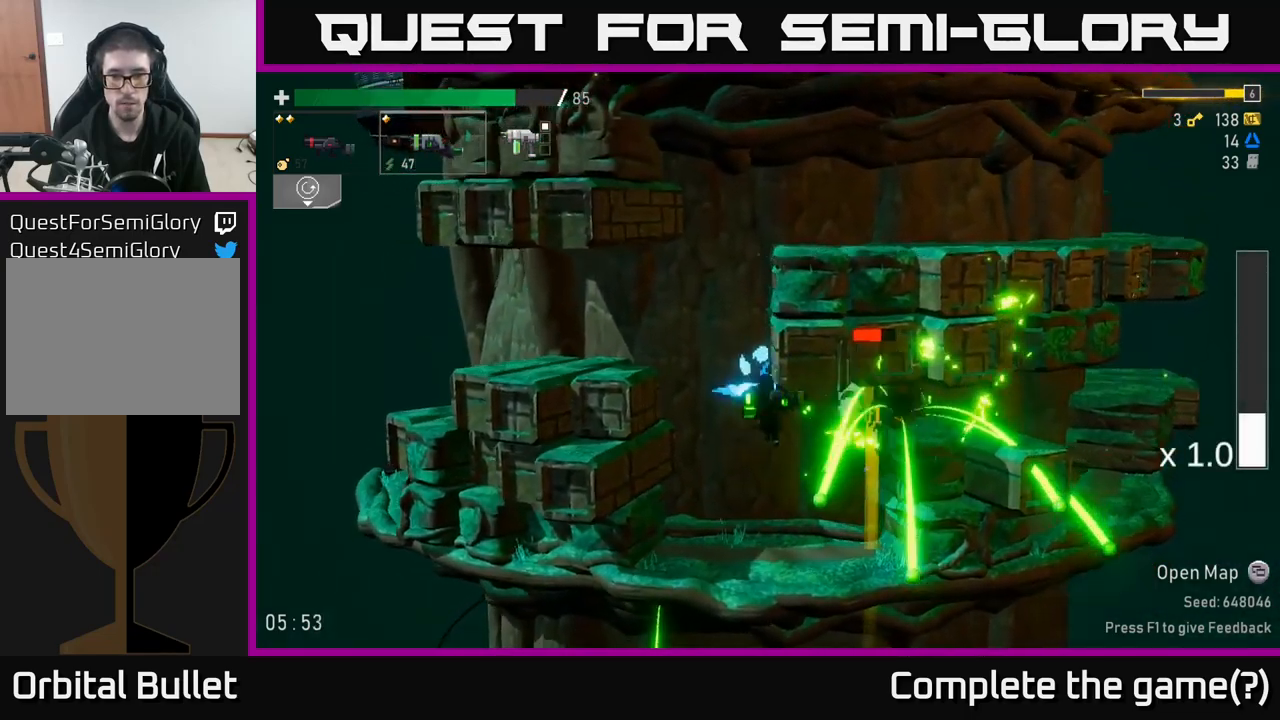
{"dt_ms": 500, "buttons": [], "left_stick": "center", "right_stick": "center", "events": [[150, "R2", "up"], [167, "left_stick", "left"], [350, "left_stick", "center"]]}
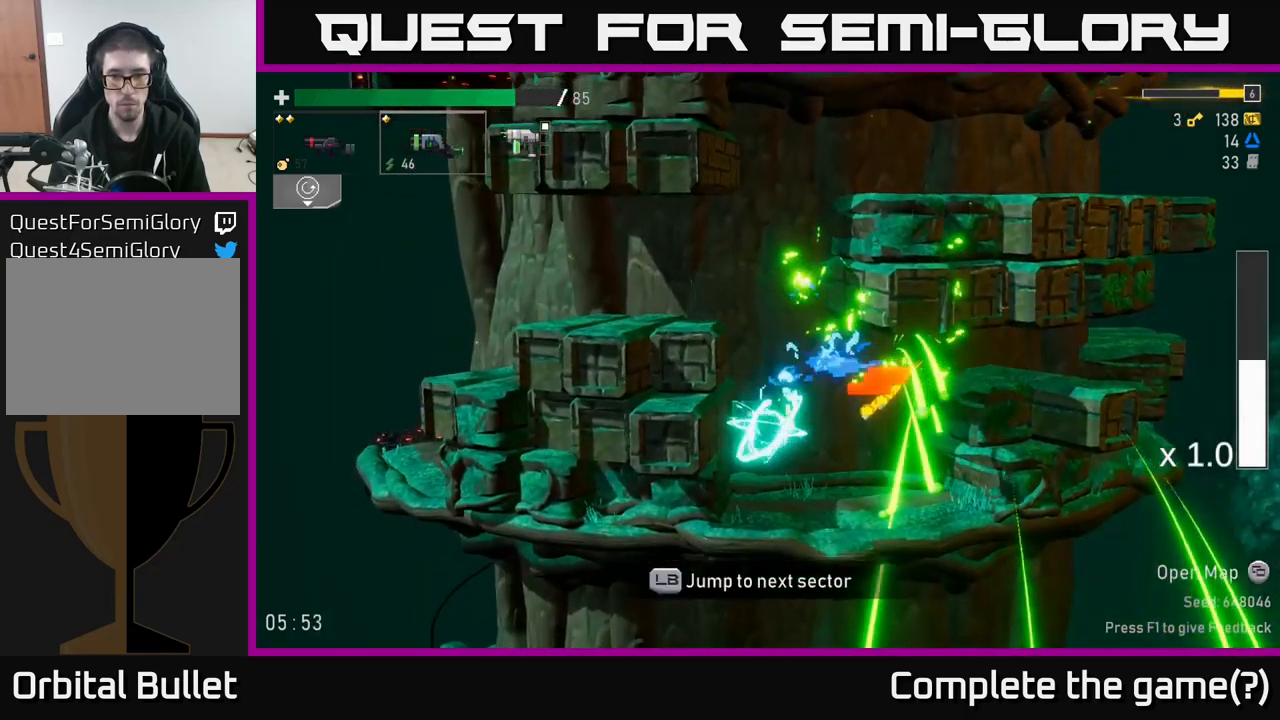
{"dt_ms": 500, "buttons": ["A"], "left_stick": "center", "right_stick": "center", "events": [[267, "left_stick", "left"], [283, "A", "down"], [350, "R2", "down"], [417, "R2", "up"], [417, "left_stick", "center"], [450, "A", "up"], [500, "A", "down"]]}
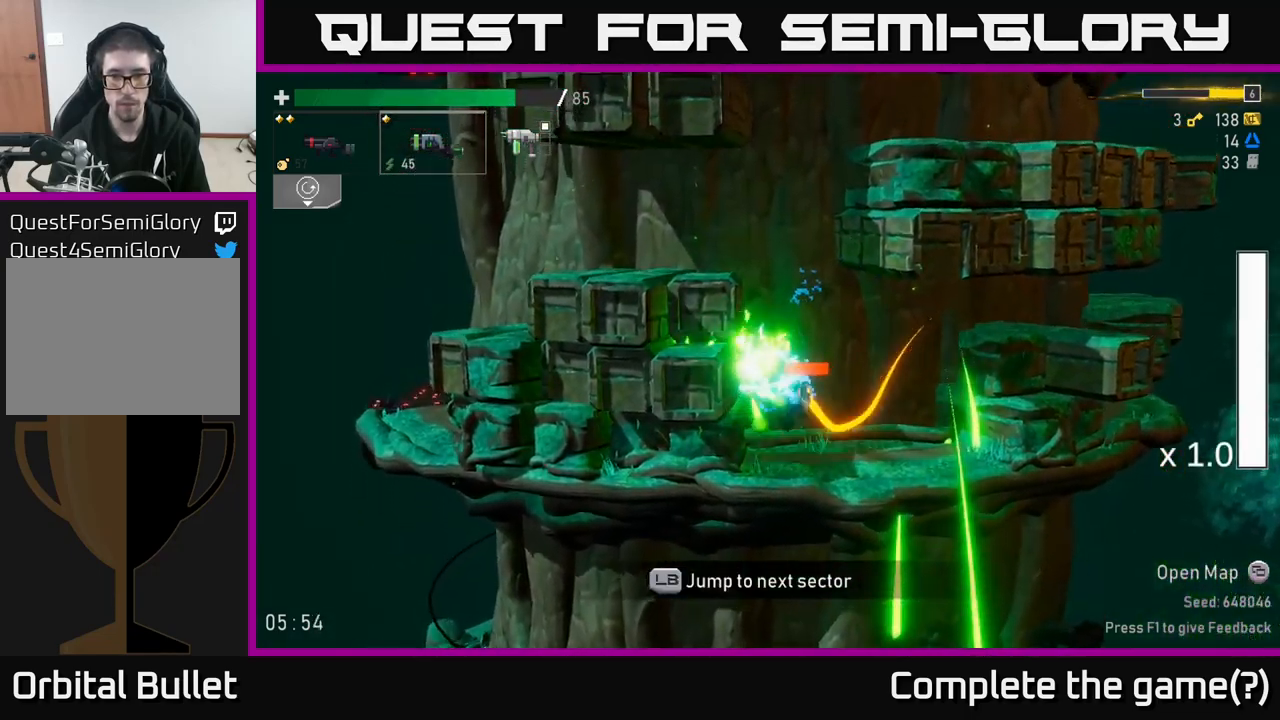
{"dt_ms": 1000, "buttons": ["A"], "left_stick": "center", "right_stick": "center"}
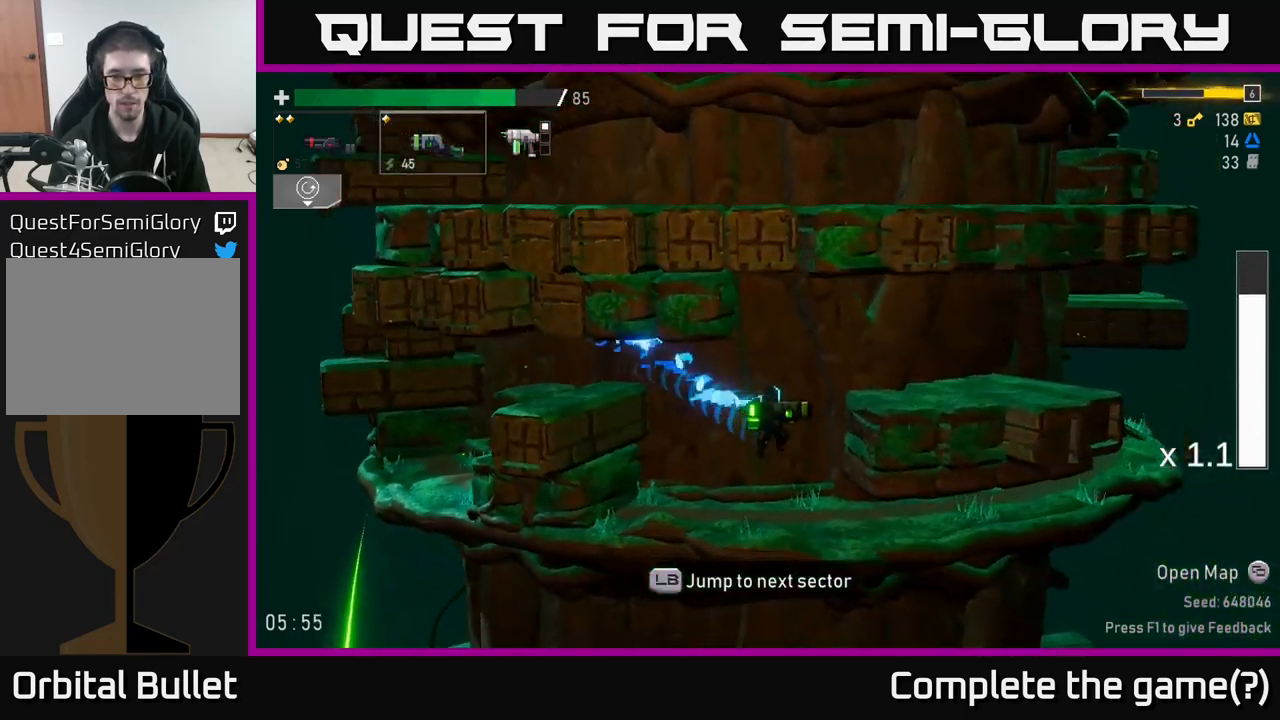
{"dt_ms": 499, "buttons": ["L1"], "left_stick": "down", "right_stick": "center", "events": [[117, "A", "up"], [383, "left_stick", "down"], [416, "L1", "down"]]}
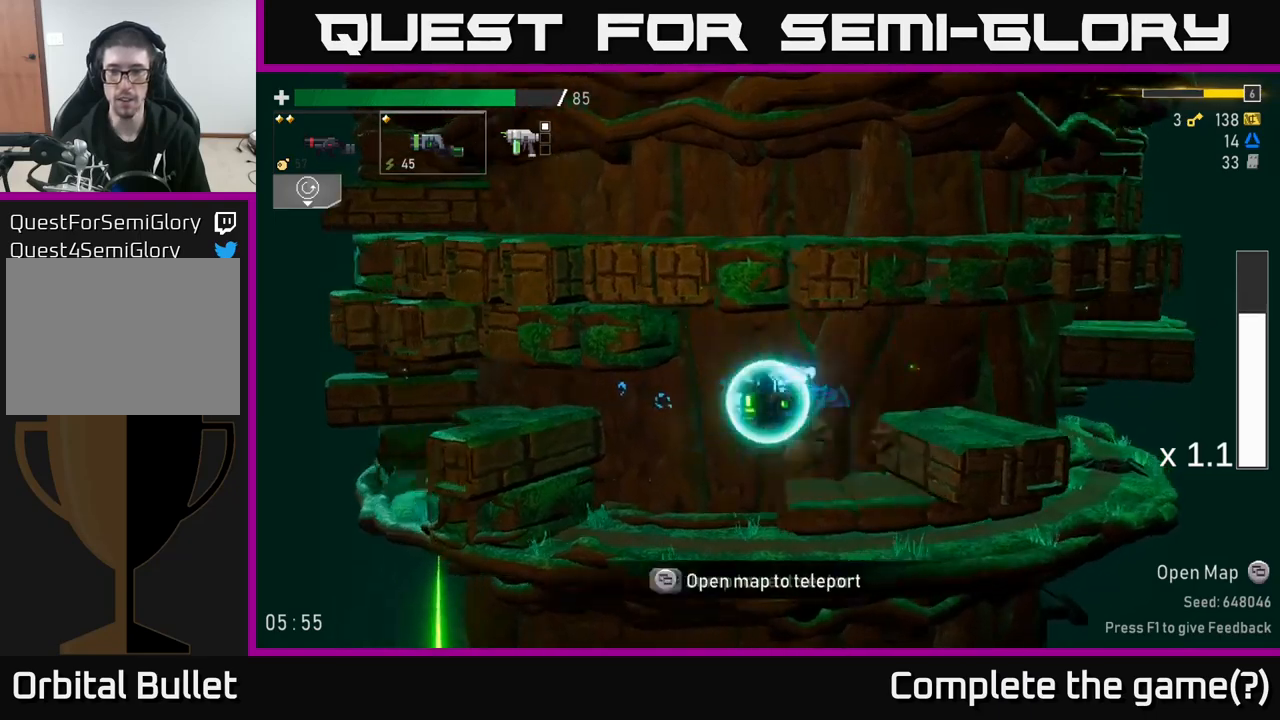
{"dt_ms": 500, "buttons": [], "left_stick": "center", "right_stick": "center", "events": [[34, "L1", "up"], [84, "left_stick", "center"]]}
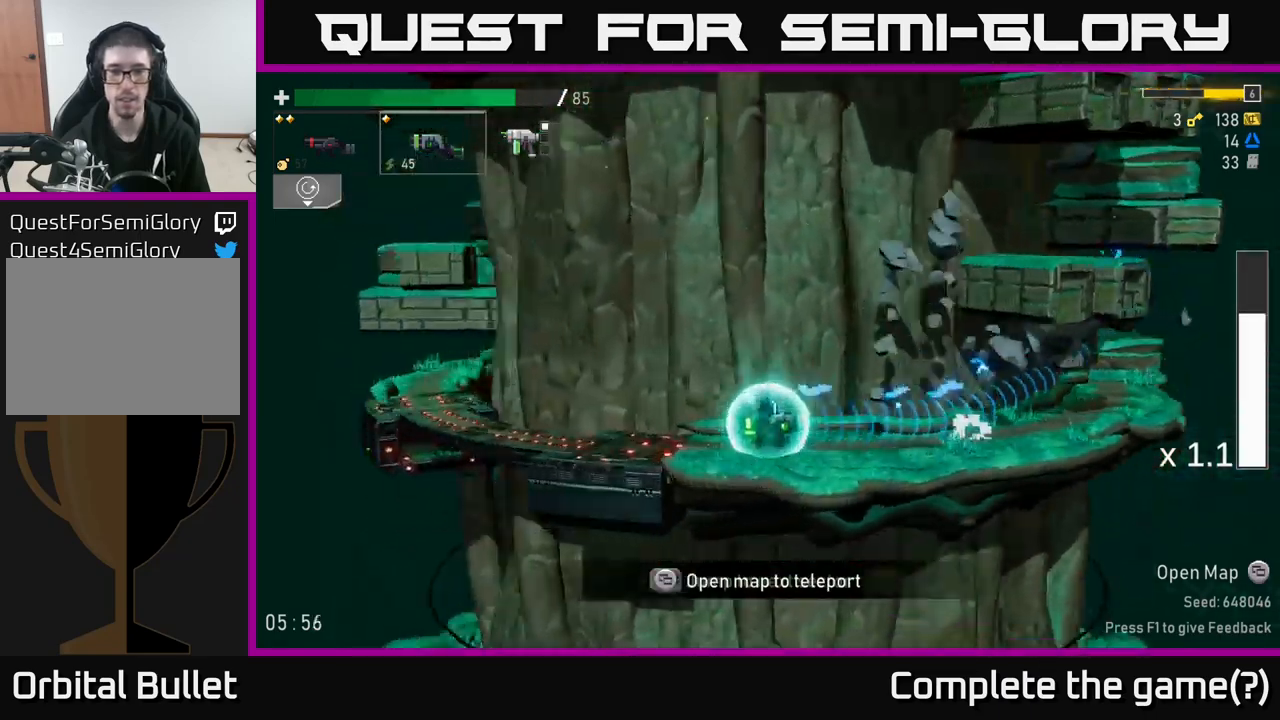
{"dt_ms": 500, "buttons": [], "left_stick": "center", "right_stick": "center", "events": []}
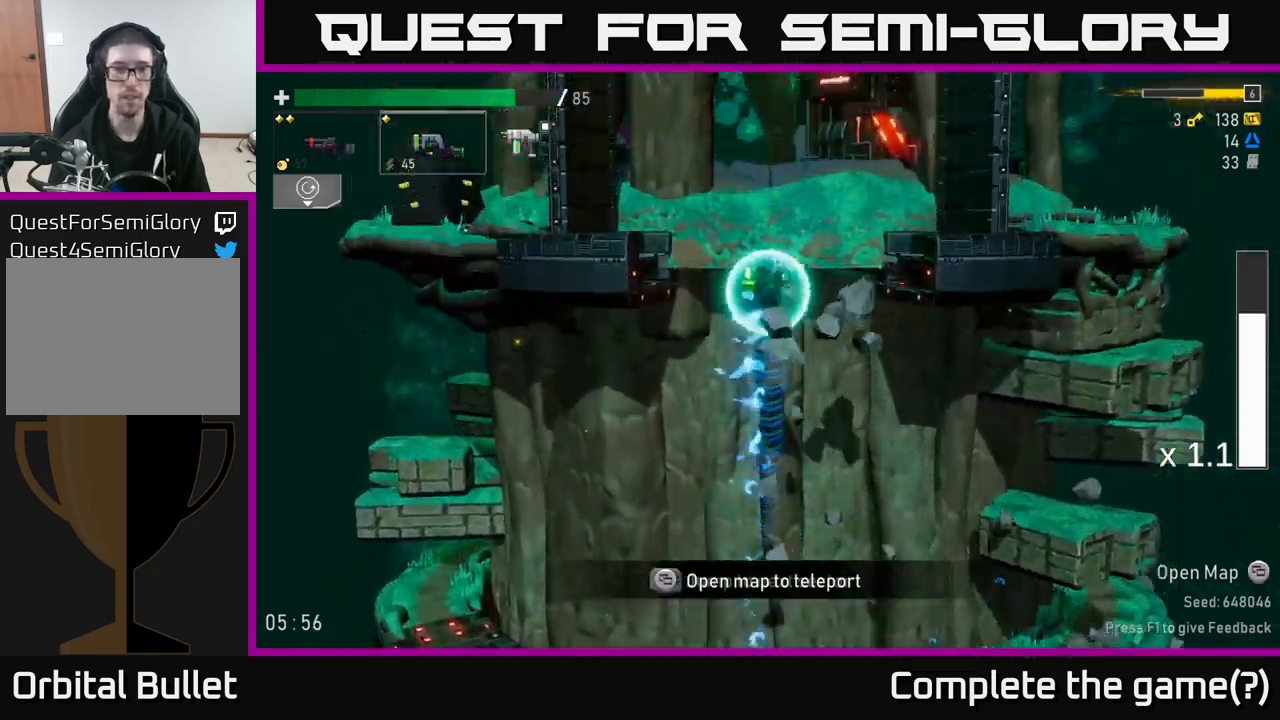
{"dt_ms": 500, "buttons": [], "left_stick": "left", "right_stick": "center", "events": [[200, "left_stick", "left"]]}
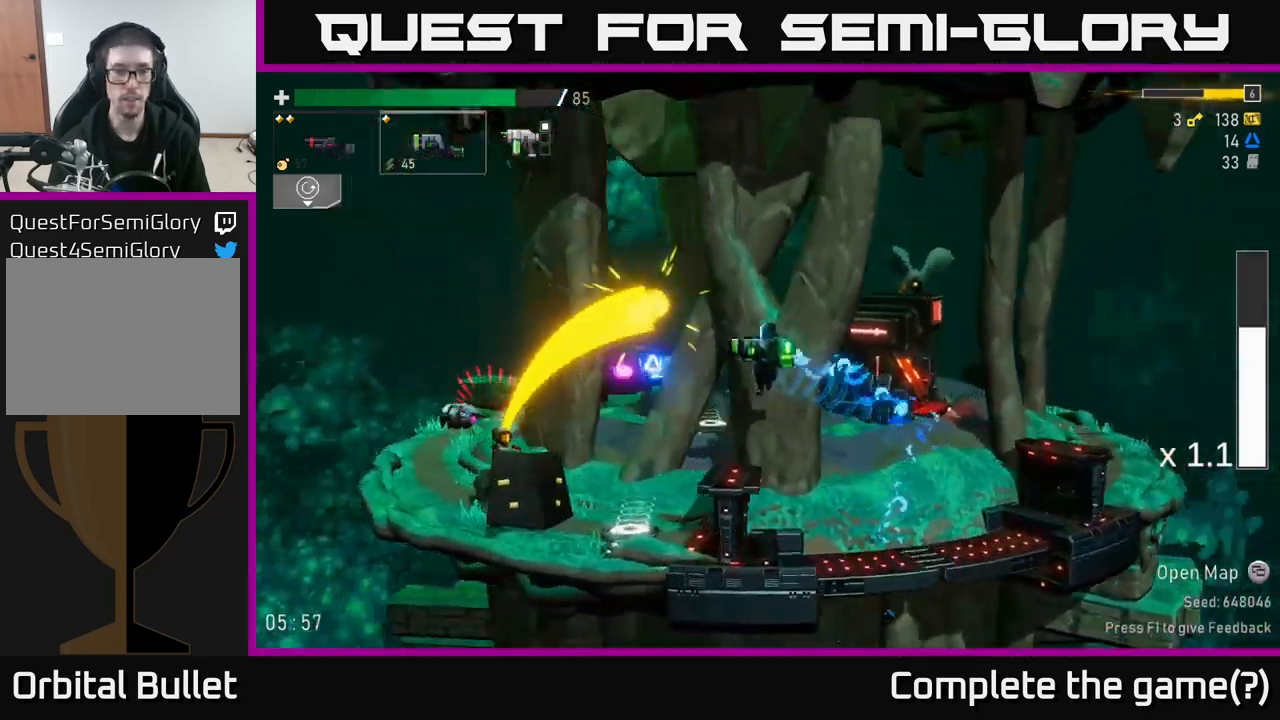
{"dt_ms": 500, "buttons": [], "left_stick": "left", "right_stick": "center", "events": [[67, "left_stick", "center"], [267, "left_stick", "left"]]}
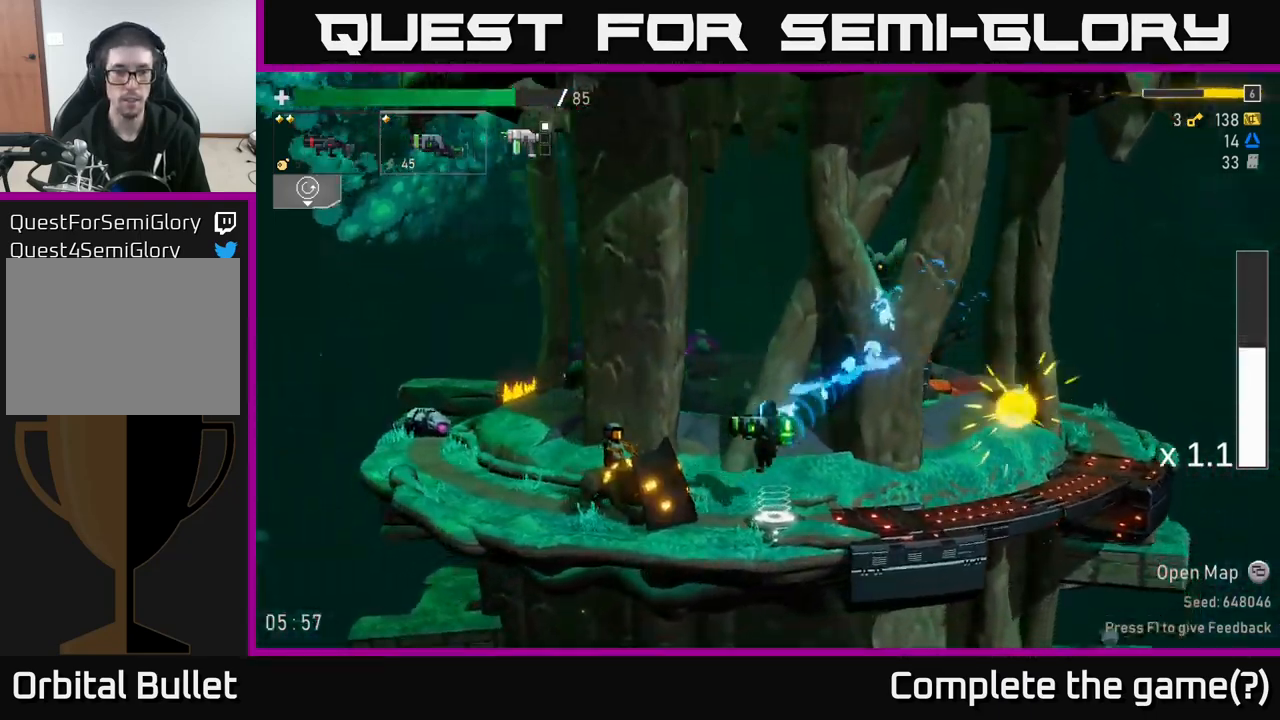
{"dt_ms": 500, "buttons": [], "left_stick": "left", "right_stick": "center", "events": [[17, "R2", "down"], [134, "R2", "up"], [267, "A", "down"], [367, "A", "up"]]}
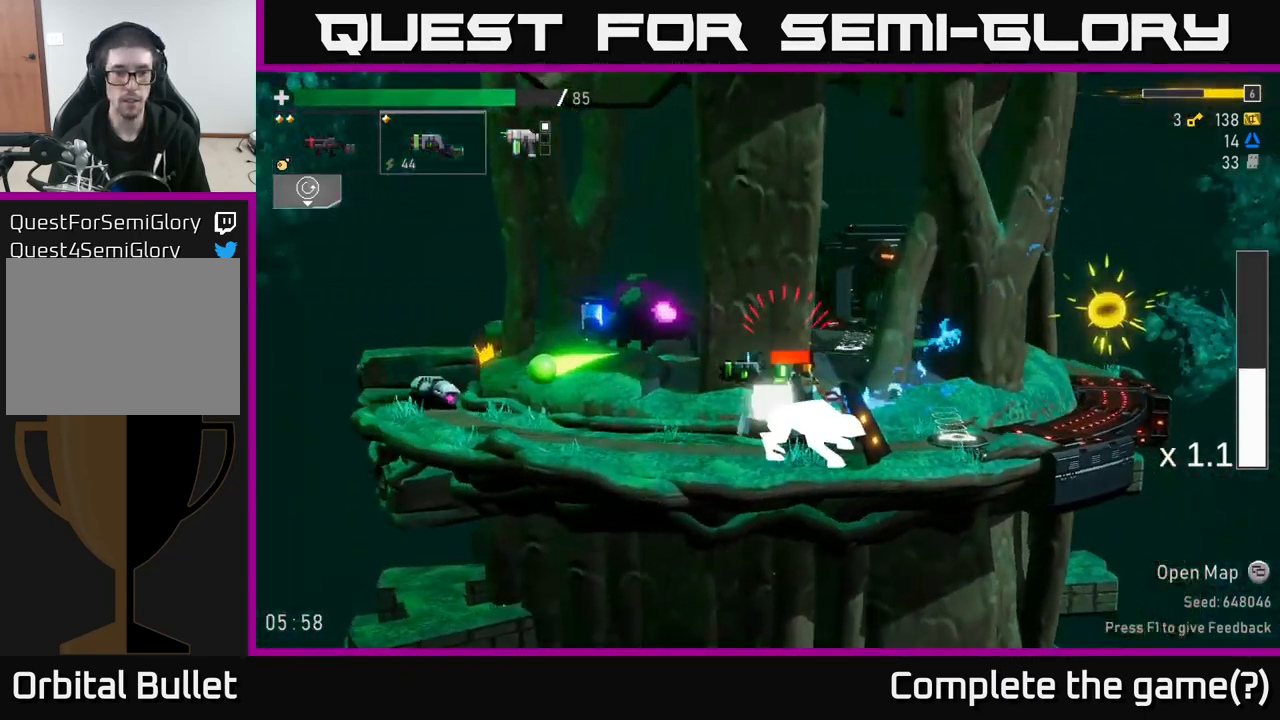
{"dt_ms": 500, "buttons": [], "left_stick": "left", "right_stick": "center", "events": []}
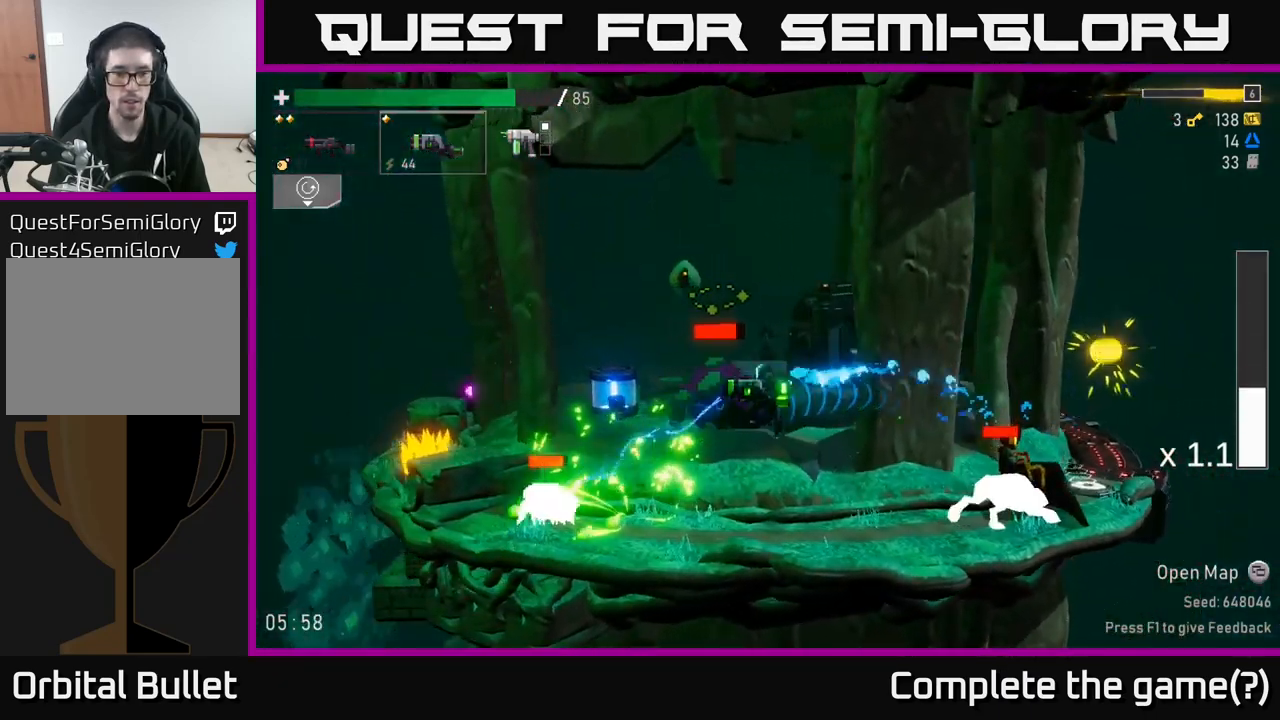
{"dt_ms": 500, "buttons": [], "left_stick": "left", "right_stick": "center", "events": [[150, "left_stick", "center"], [217, "A", "down"], [234, "R2", "down"], [250, "left_stick", "left"], [350, "R2", "up"], [367, "A", "up"]]}
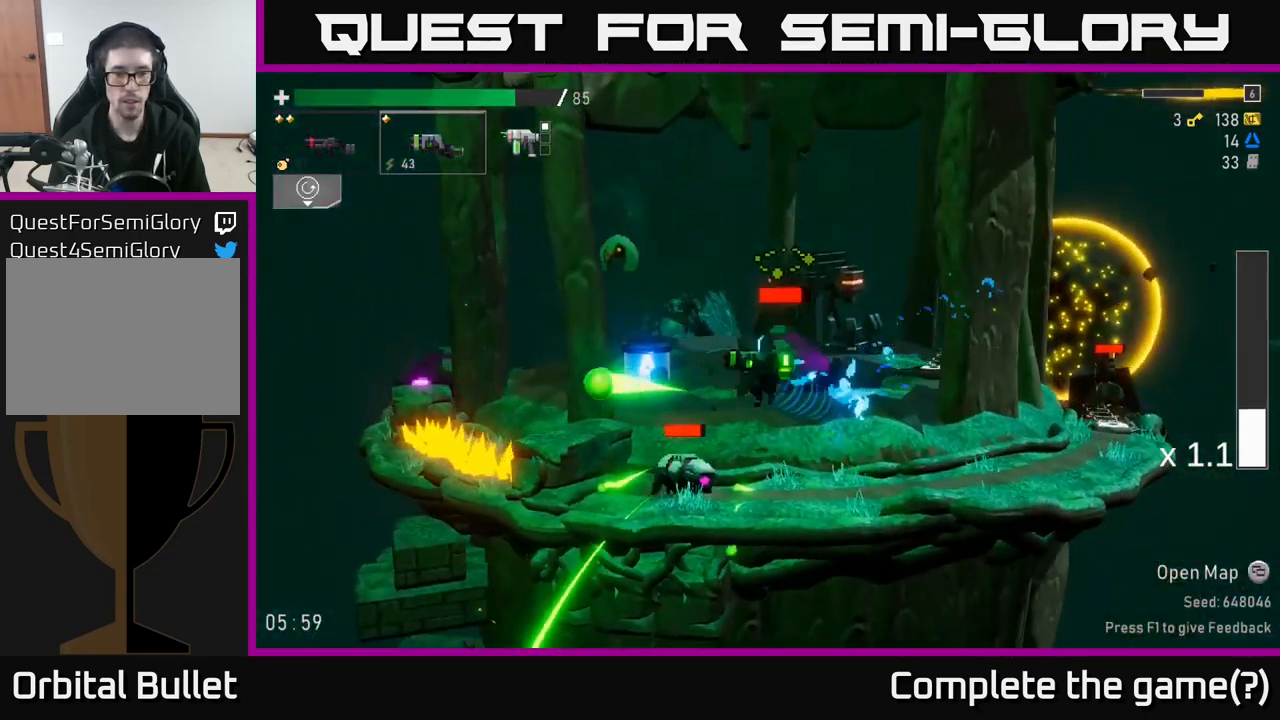
{"dt_ms": 500, "buttons": [], "left_stick": "center", "right_stick": "center", "events": [[17, "L2", "down"], [150, "L2", "up"], [400, "left_stick", "center"]]}
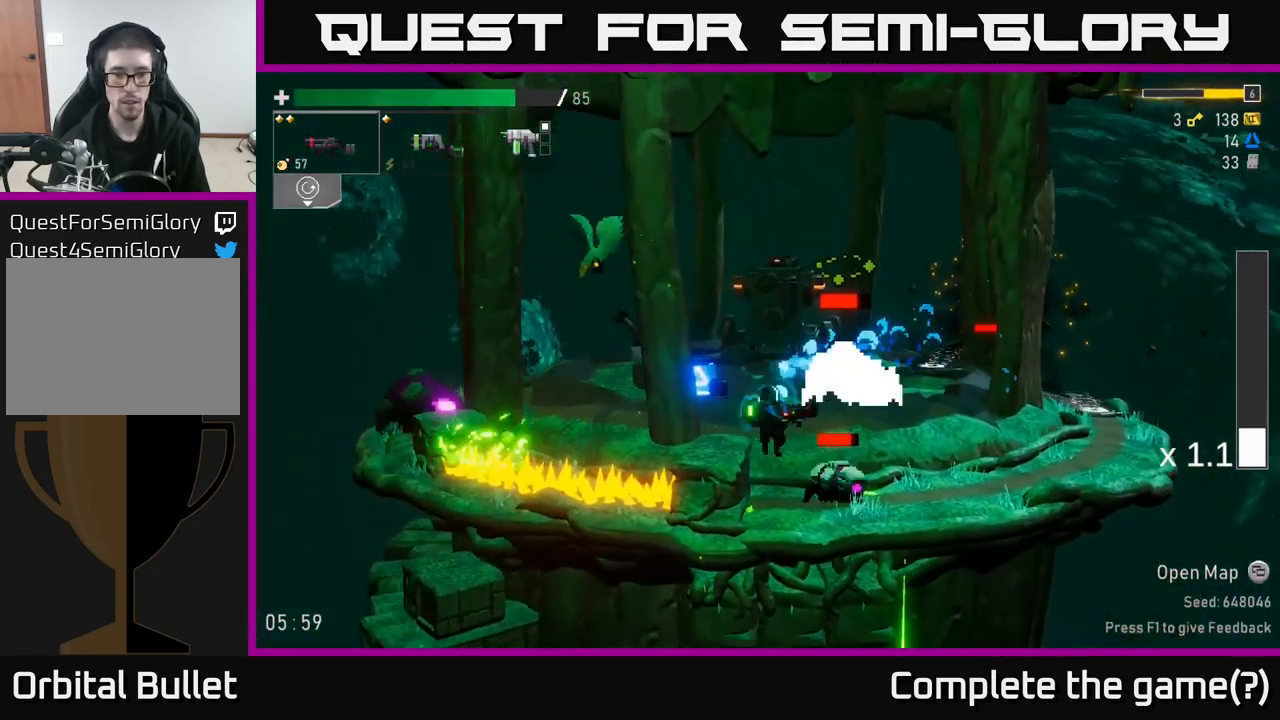
{"dt_ms": 500, "buttons": [], "left_stick": "center", "right_stick": "center", "events": [[284, "A", "down"], [417, "A", "up"]]}
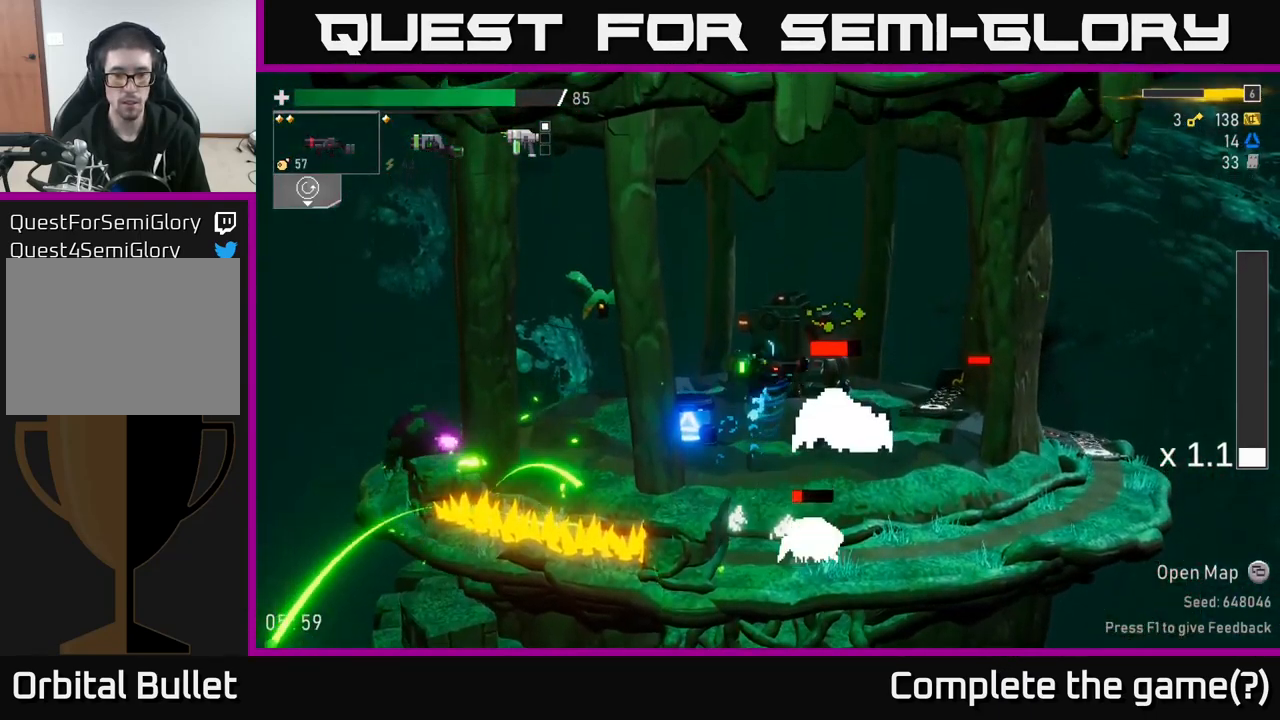
{"dt_ms": 501, "buttons": [], "left_stick": "center", "right_stick": "center", "events": [[17, "L2", "down"], [134, "L2", "up"]]}
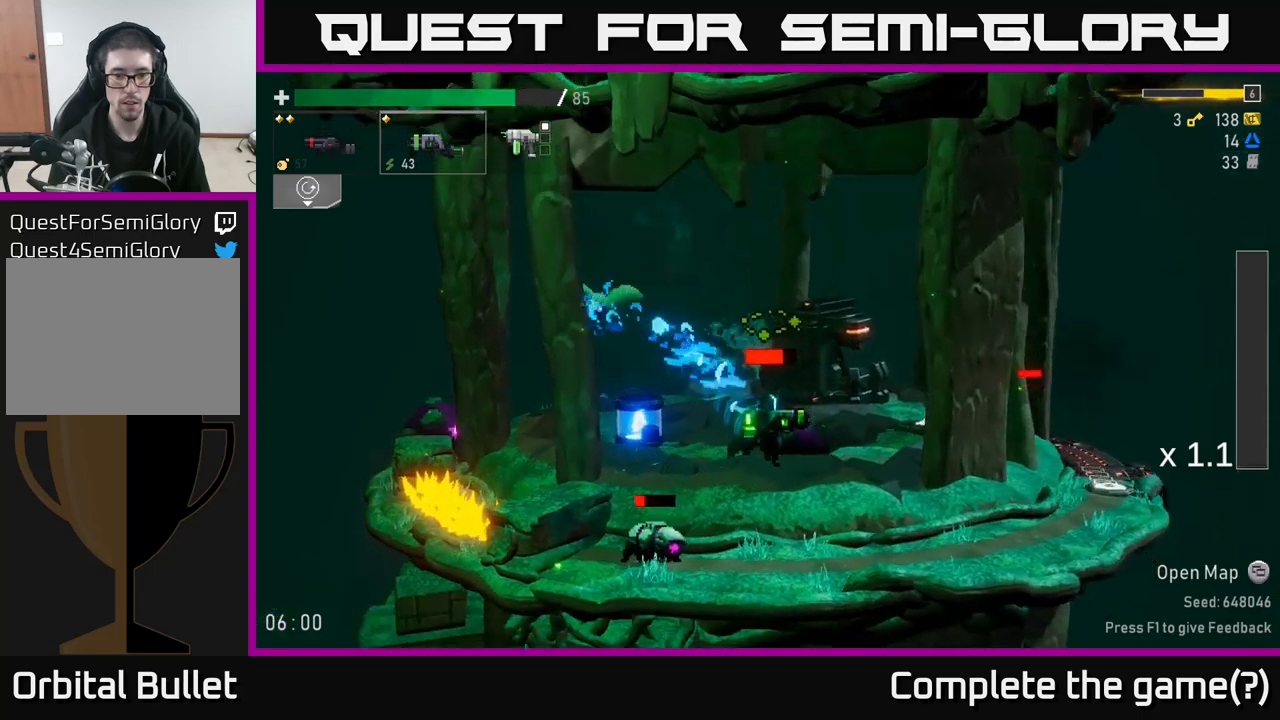
{"dt_ms": 500, "buttons": [], "left_stick": "center", "right_stick": "center", "events": [[116, "left_stick", "left"], [250, "R2", "down"], [283, "left_stick", "center"], [333, "A", "down"], [333, "R2", "up"], [500, "A", "up"]]}
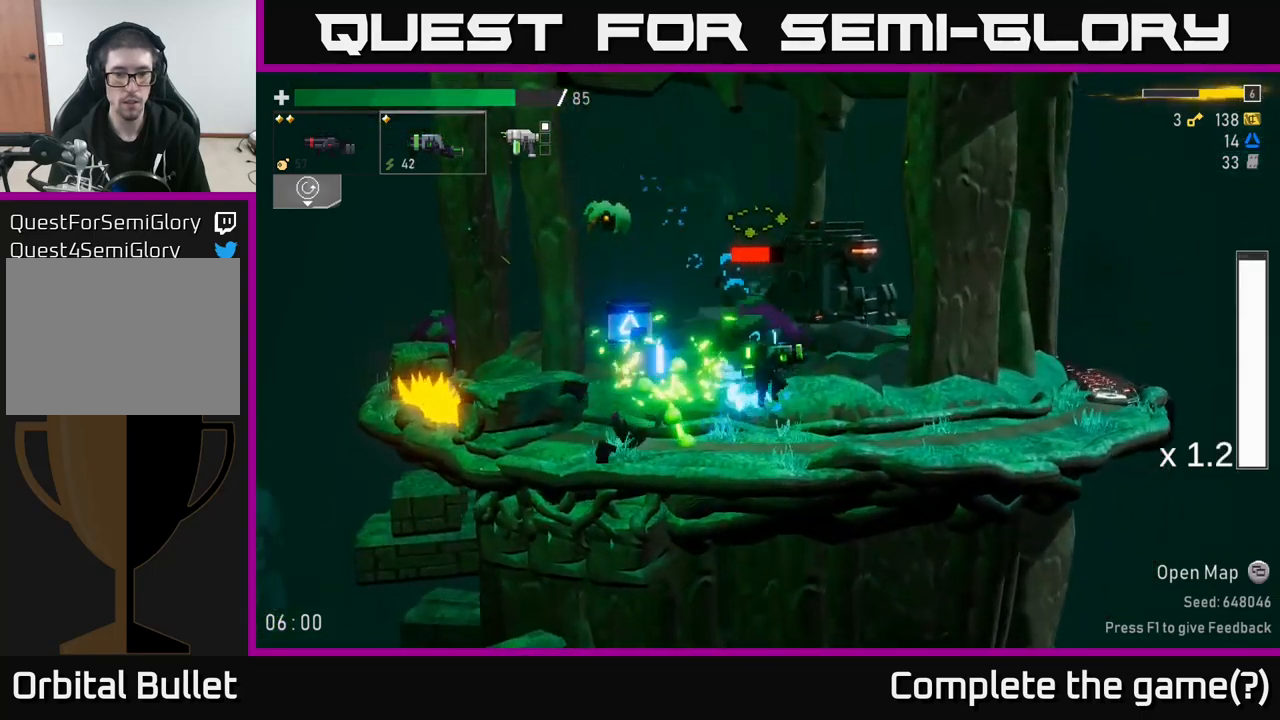
{"dt_ms": 500, "buttons": ["A"], "left_stick": "left", "right_stick": "center", "events": [[383, "A", "down"], [400, "left_stick", "left"]]}
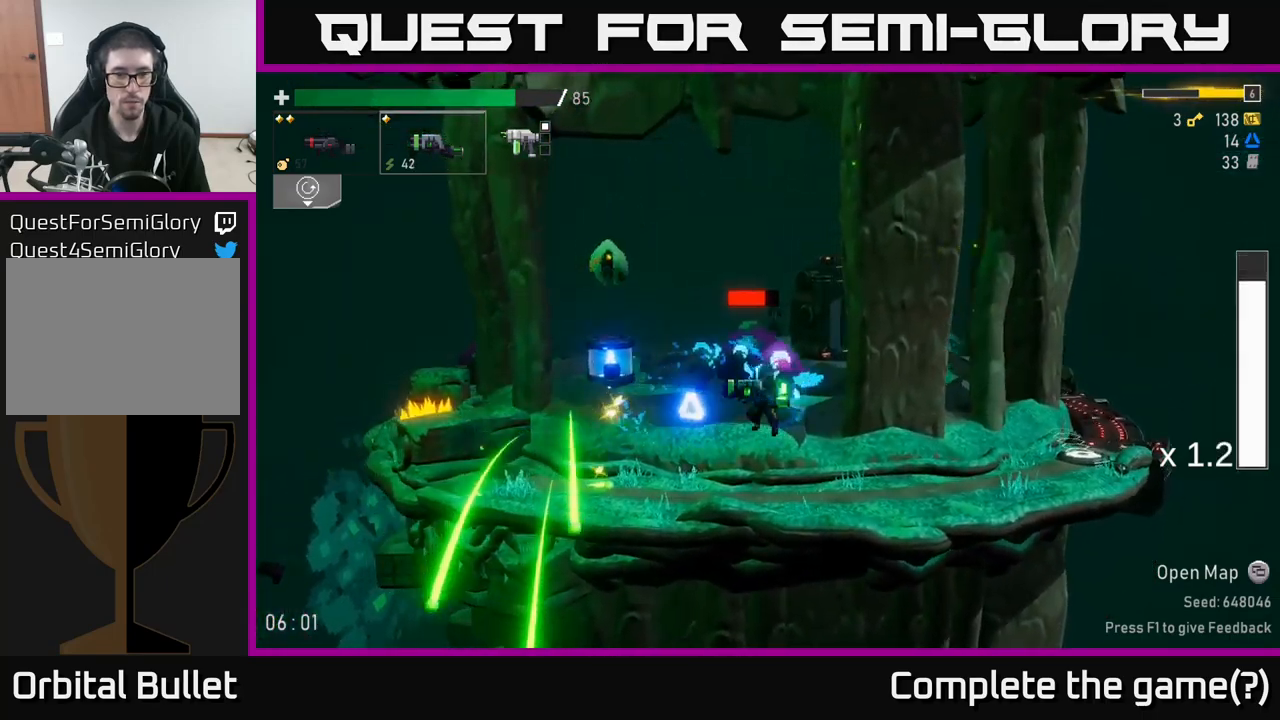
{"dt_ms": 500, "buttons": [], "left_stick": "left", "right_stick": "center", "events": [[50, "L2", "down"], [66, "A", "up"], [166, "L2", "up"], [166, "R2", "down"], [233, "R2", "up"]]}
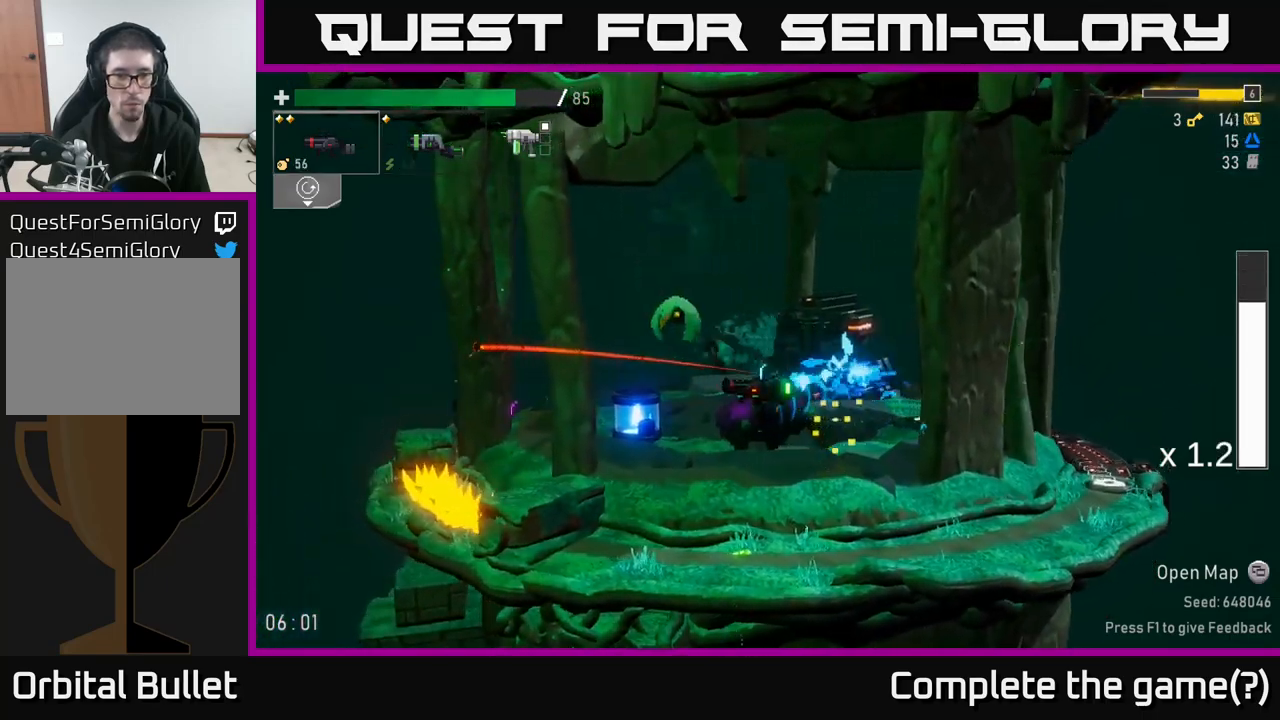
{"dt_ms": 500, "buttons": [], "left_stick": "center", "right_stick": "center", "events": [[233, "left_stick", "center"], [300, "L2", "down"], [433, "L2", "up"]]}
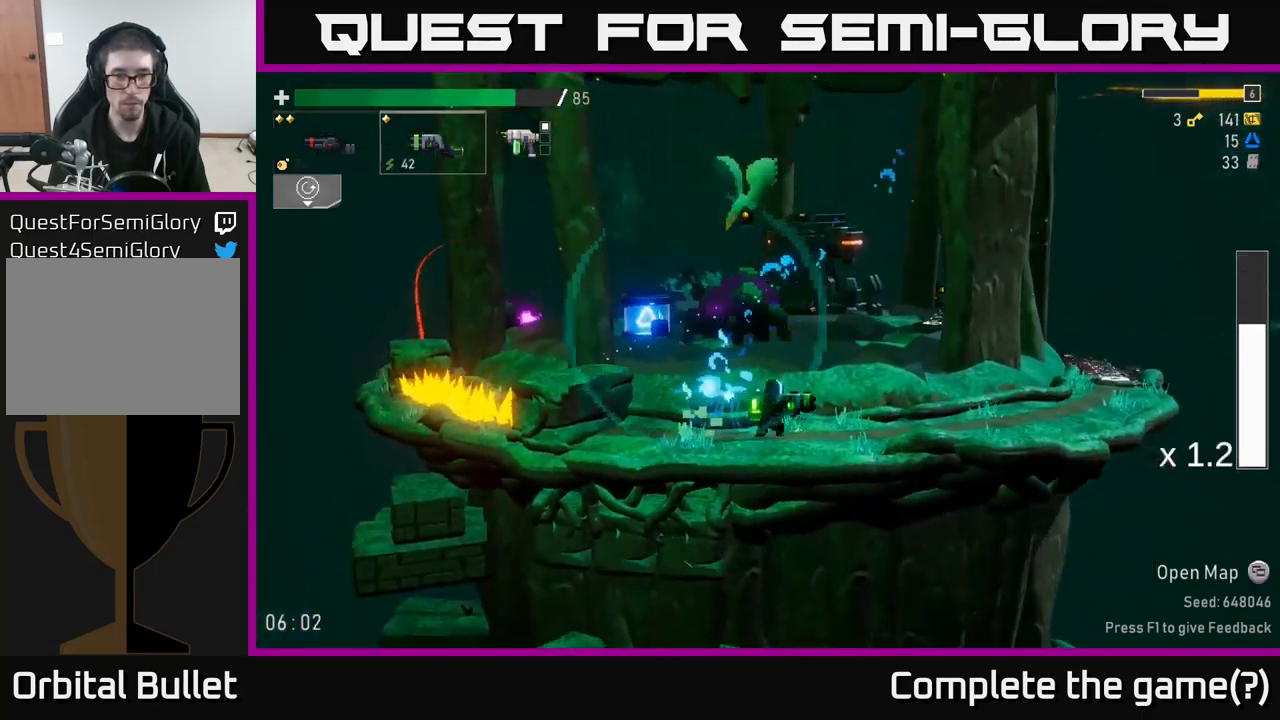
{"dt_ms": 500, "buttons": ["A"], "left_stick": "center", "right_stick": "center", "events": [[466, "A", "down"]]}
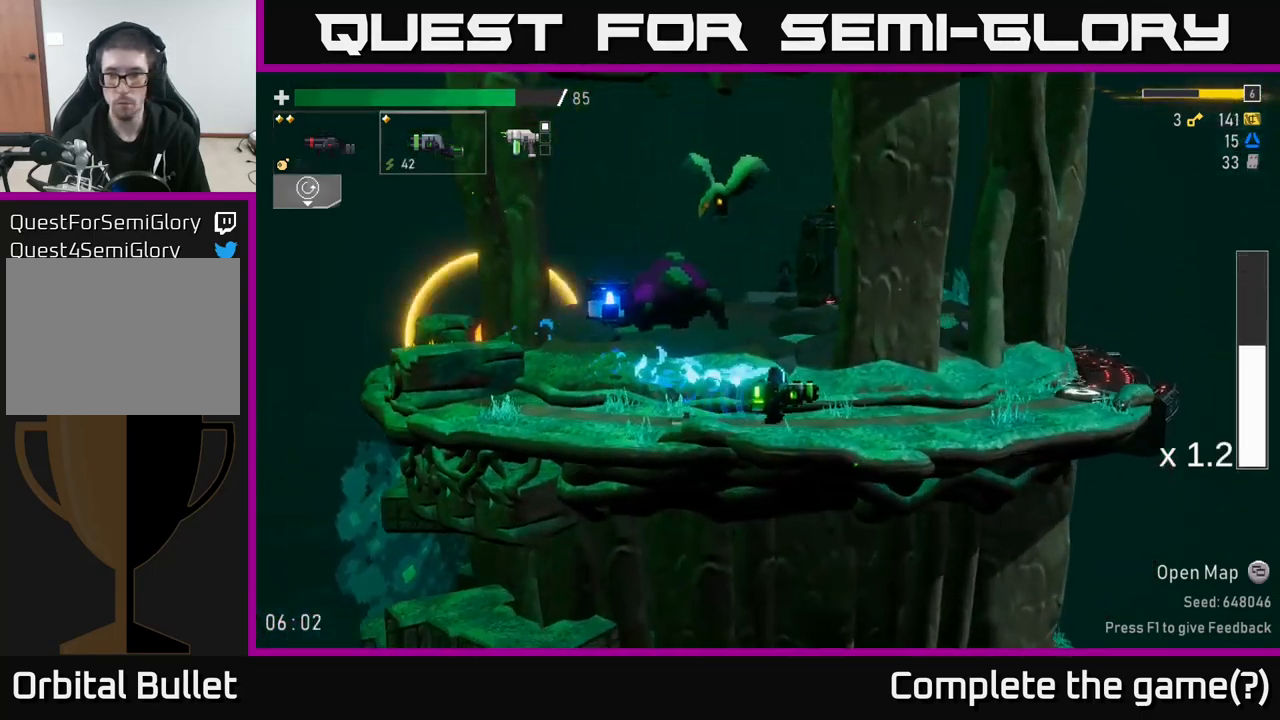
{"dt_ms": 500, "buttons": [], "left_stick": "center", "right_stick": "center", "events": [[16, "R2", "down"], [50, "A", "up"], [100, "R2", "up"]]}